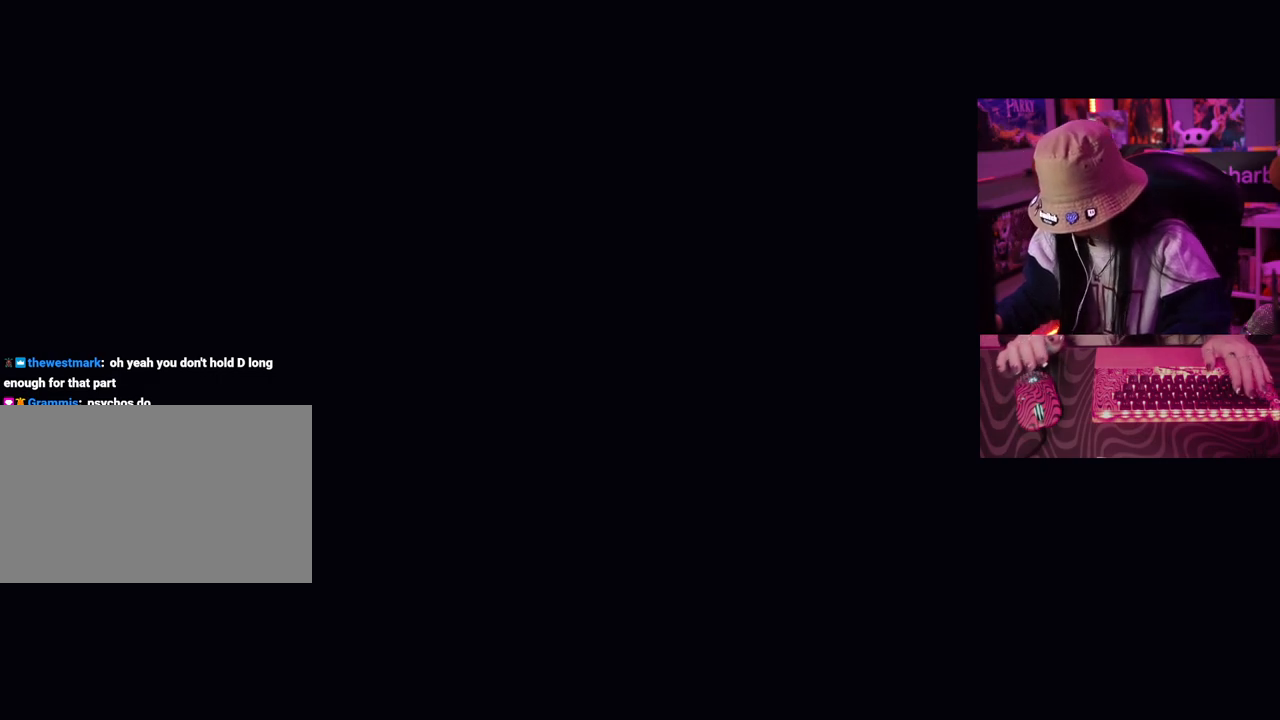
Gameplay with keyboard and mouse; each line is a JSON object with the keys held at the frame after it. "events" lists presses ("down") and releases ("up") of "1", "2", "3", "4", "5", "a", "alt", "c", "caps_lock", "ctrl", "d", "e", "f", "g", "q", "r", "s", "shift", "space", "t", "tab", "v", "w", "x" and "z" between this image and that frame as [ms after this image, input, new state], when the widget could be followed in between. No other keys are recorded. Mouse buttons are not recorded. Not read: mouse_move.
{"keys": [], "events": [[233, "tab", "down"], [317, "tab", "up"]]}
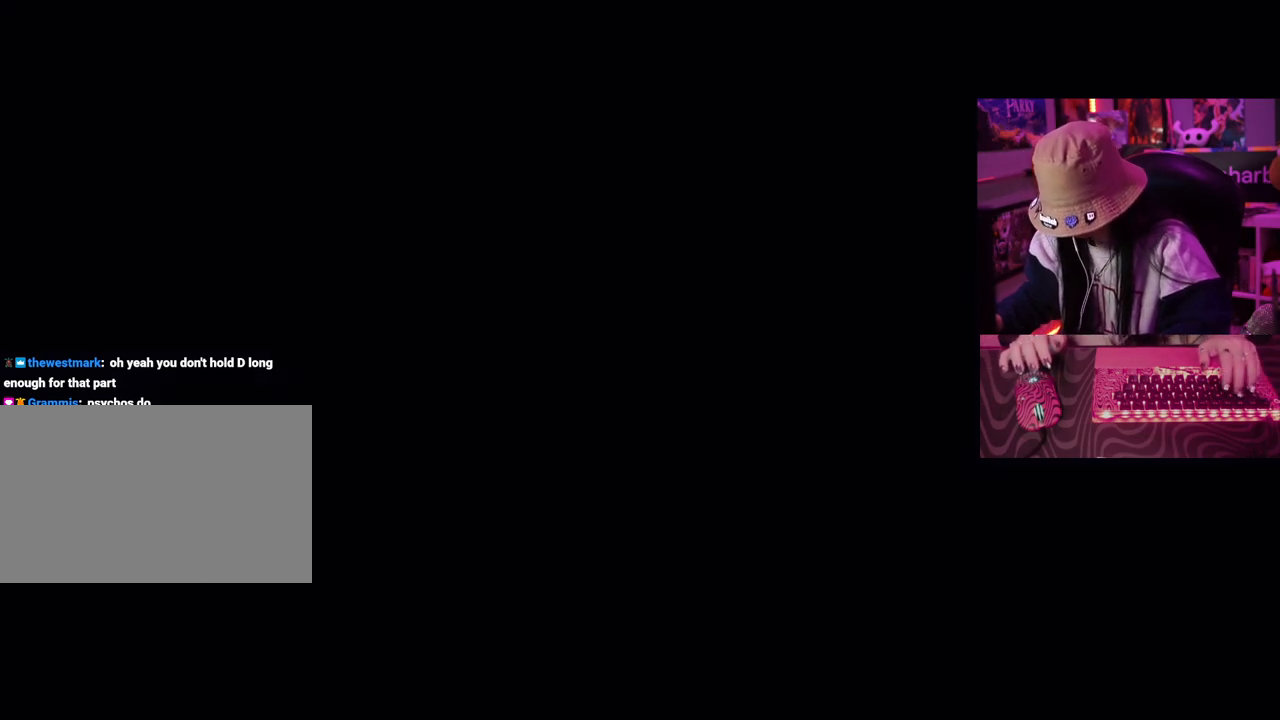
{"keys": [], "events": []}
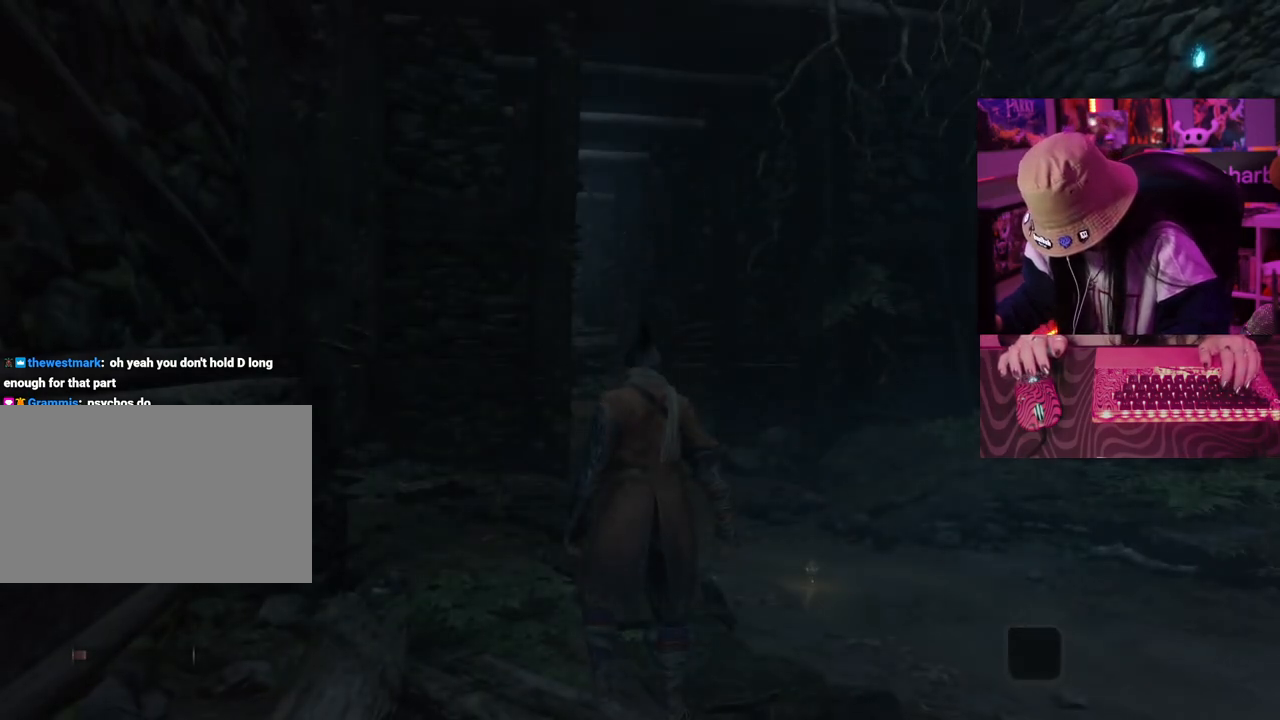
{"keys": [], "events": []}
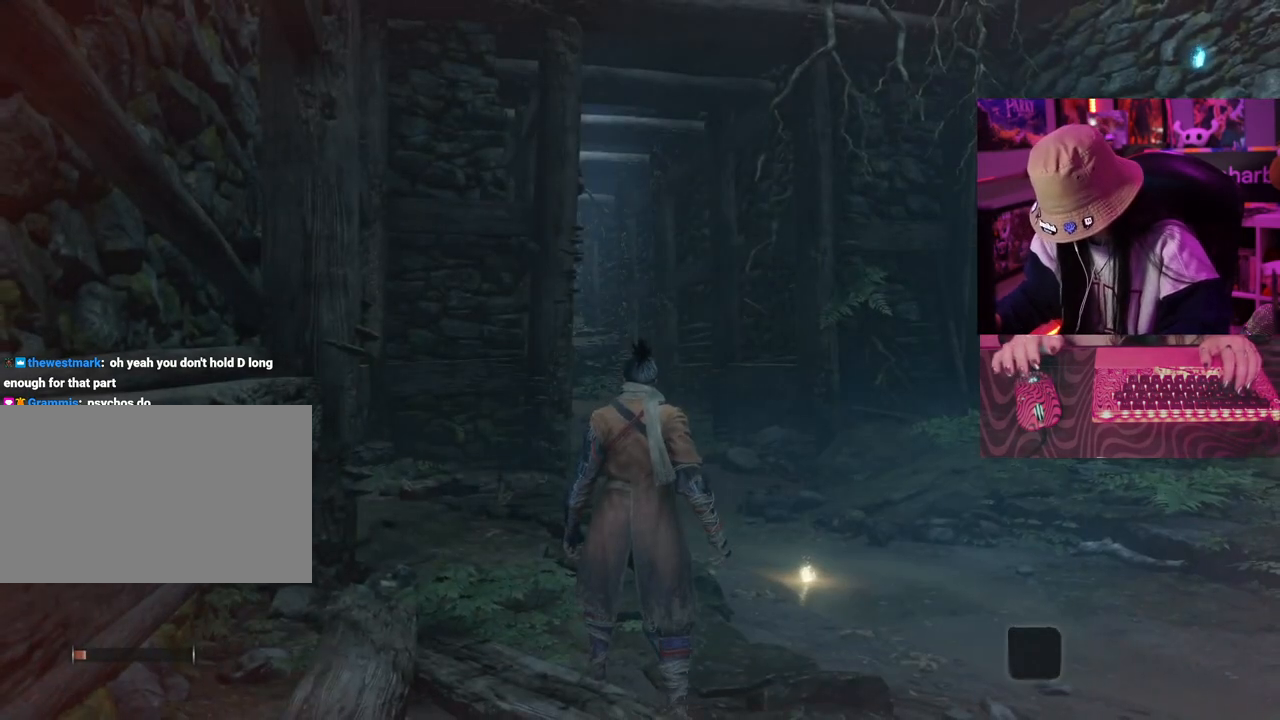
{"keys": [], "events": []}
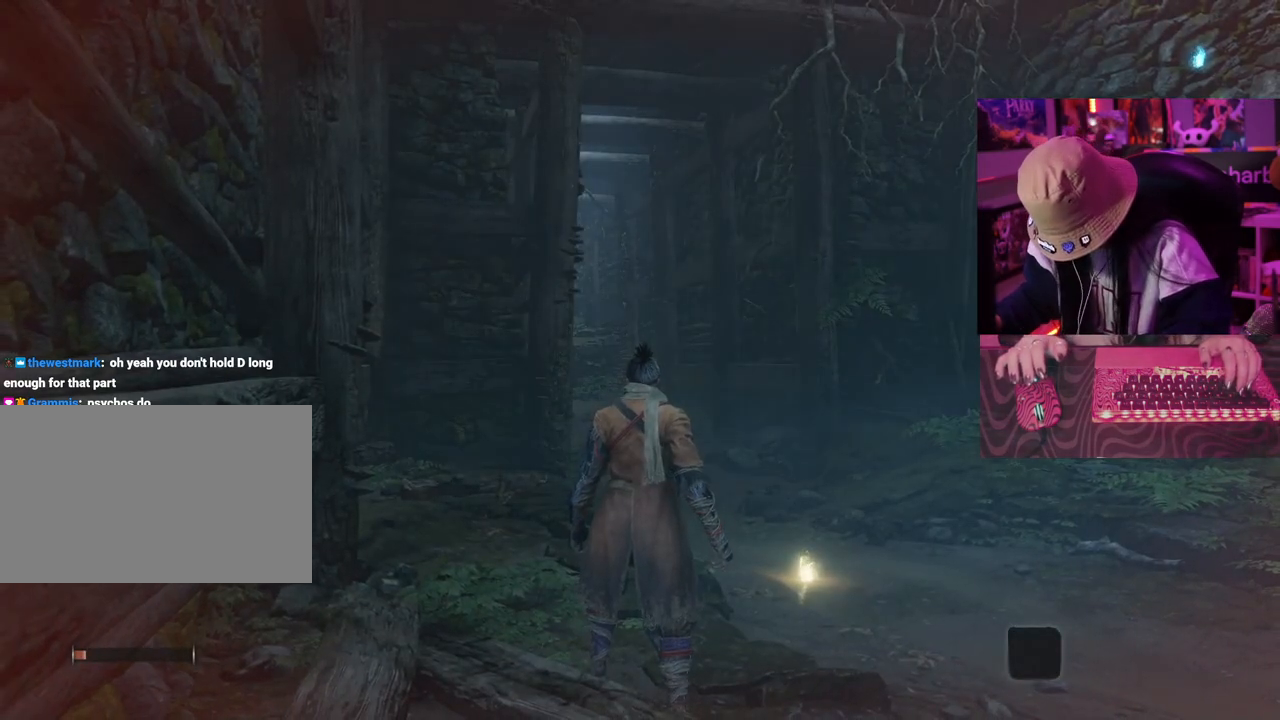
{"keys": [], "events": []}
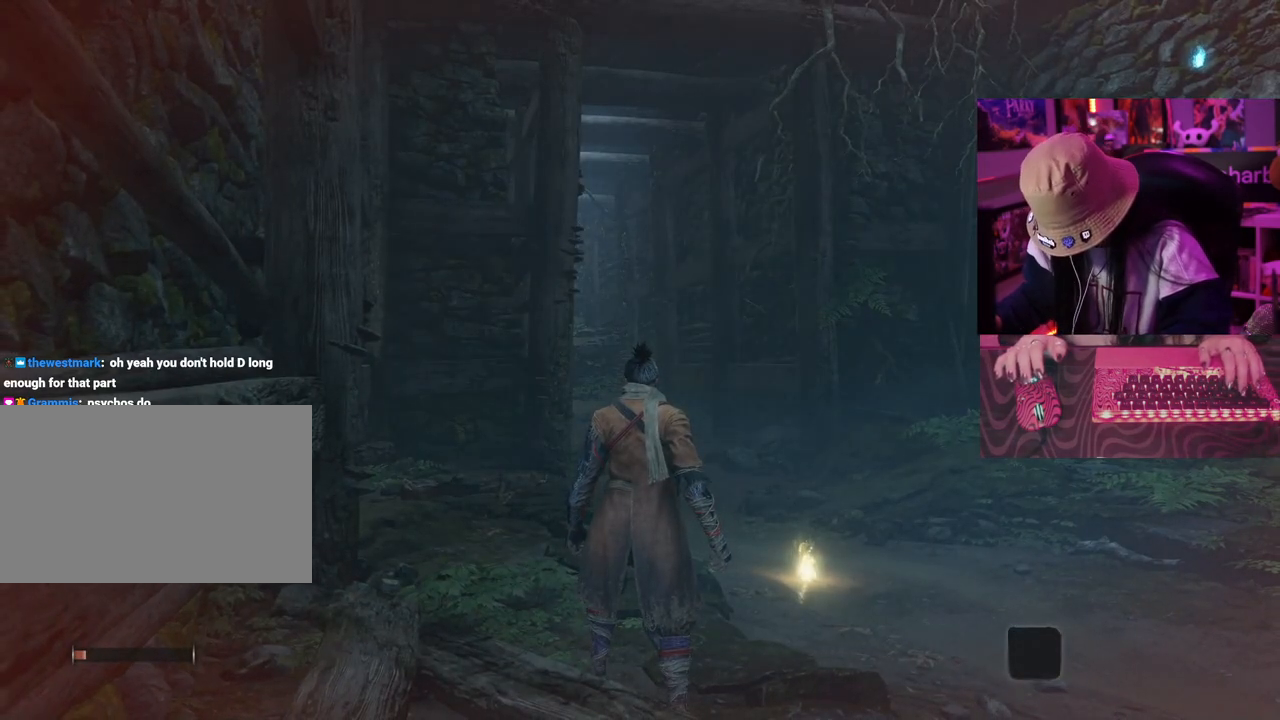
{"keys": [], "events": []}
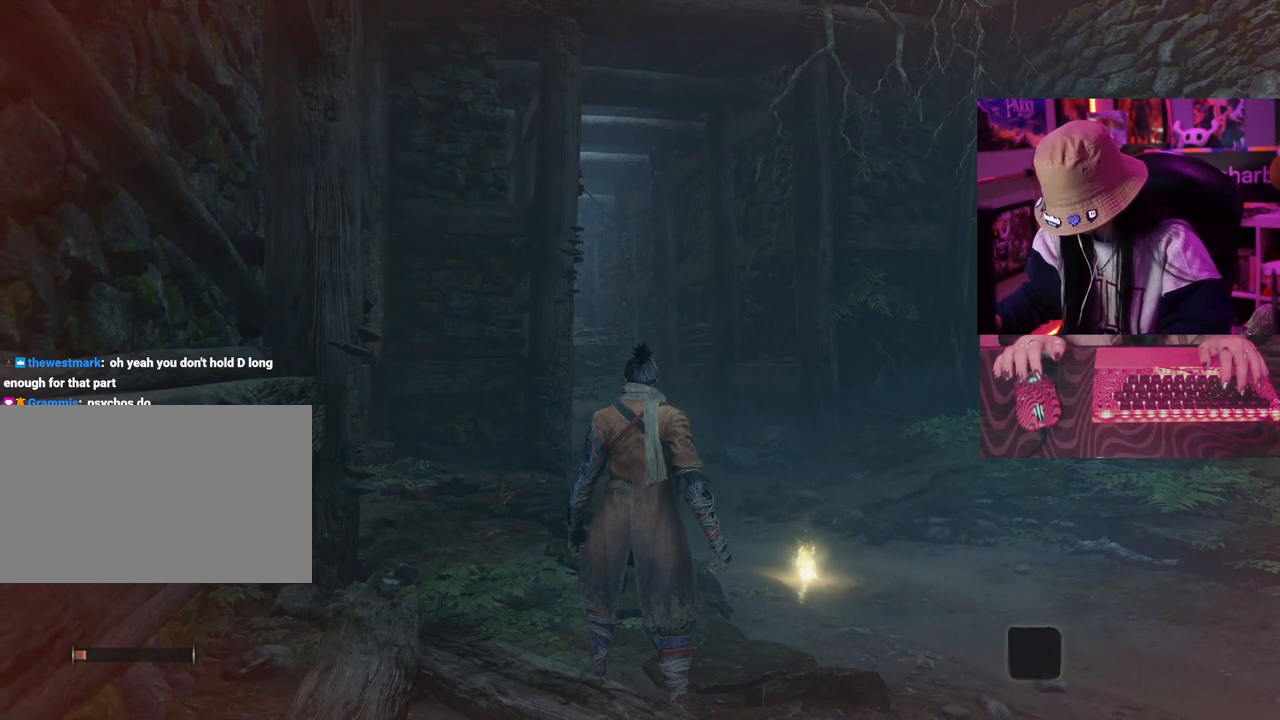
{"keys": ["w"], "events": [[183, "w", "down"], [367, "space", "down"], [467, "space", "up"]]}
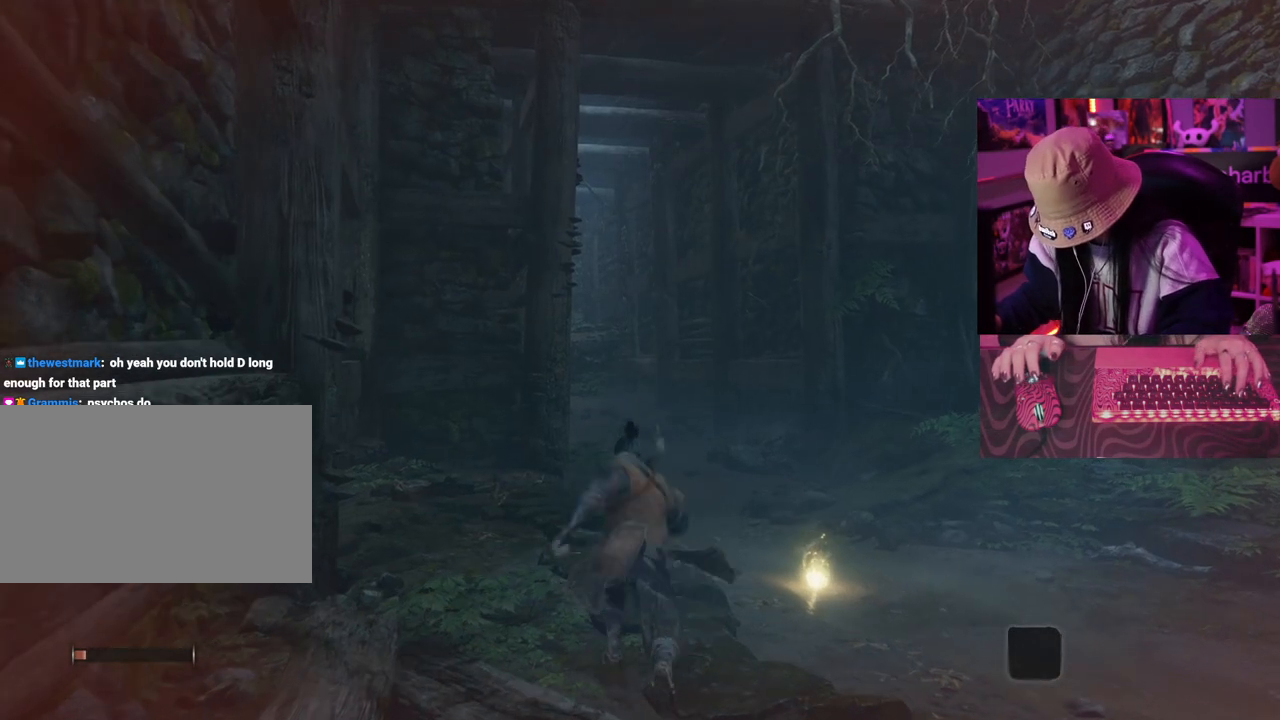
{"keys": ["w"], "events": []}
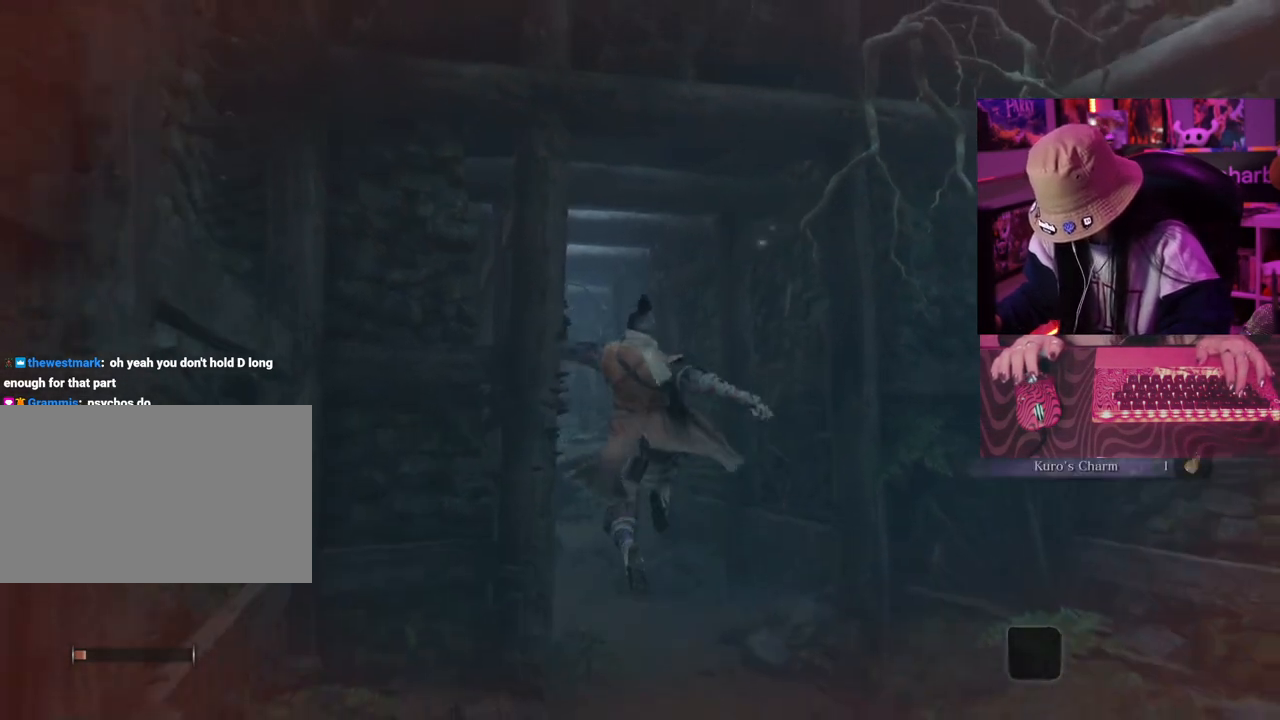
{"keys": ["w"], "events": []}
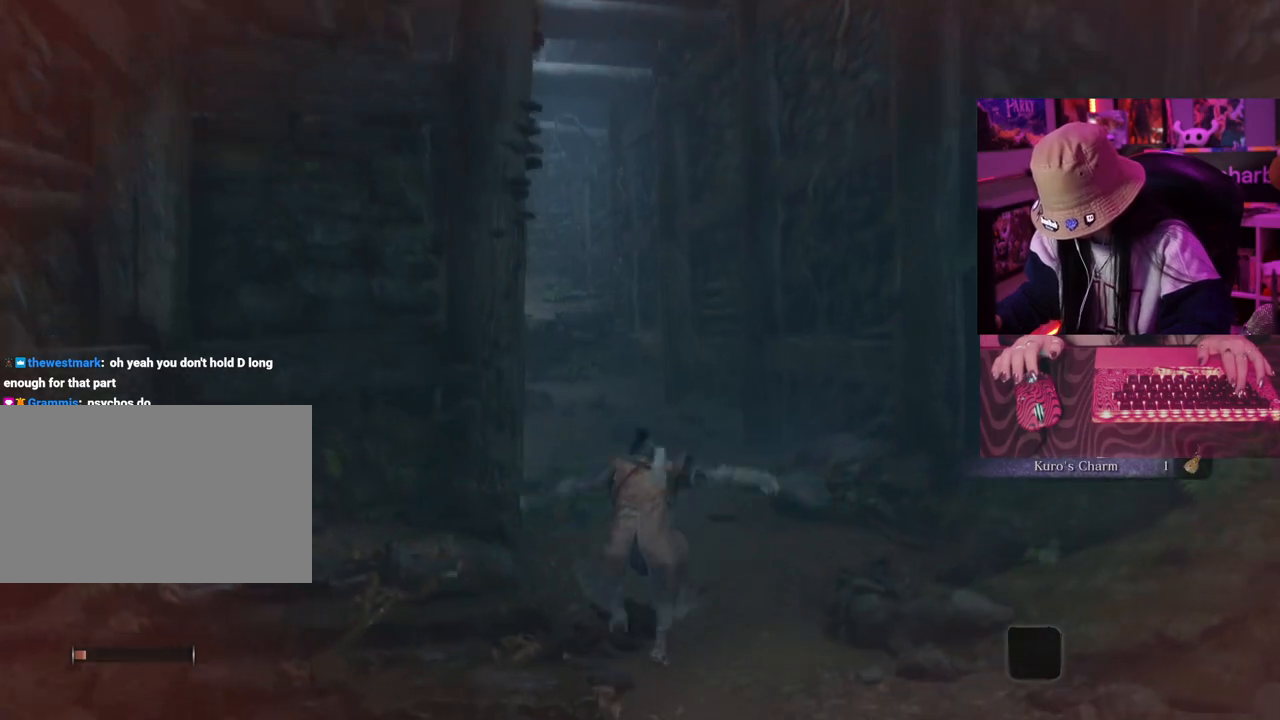
{"keys": ["w"], "events": [[217, "space", "down"], [317, "space", "up"]]}
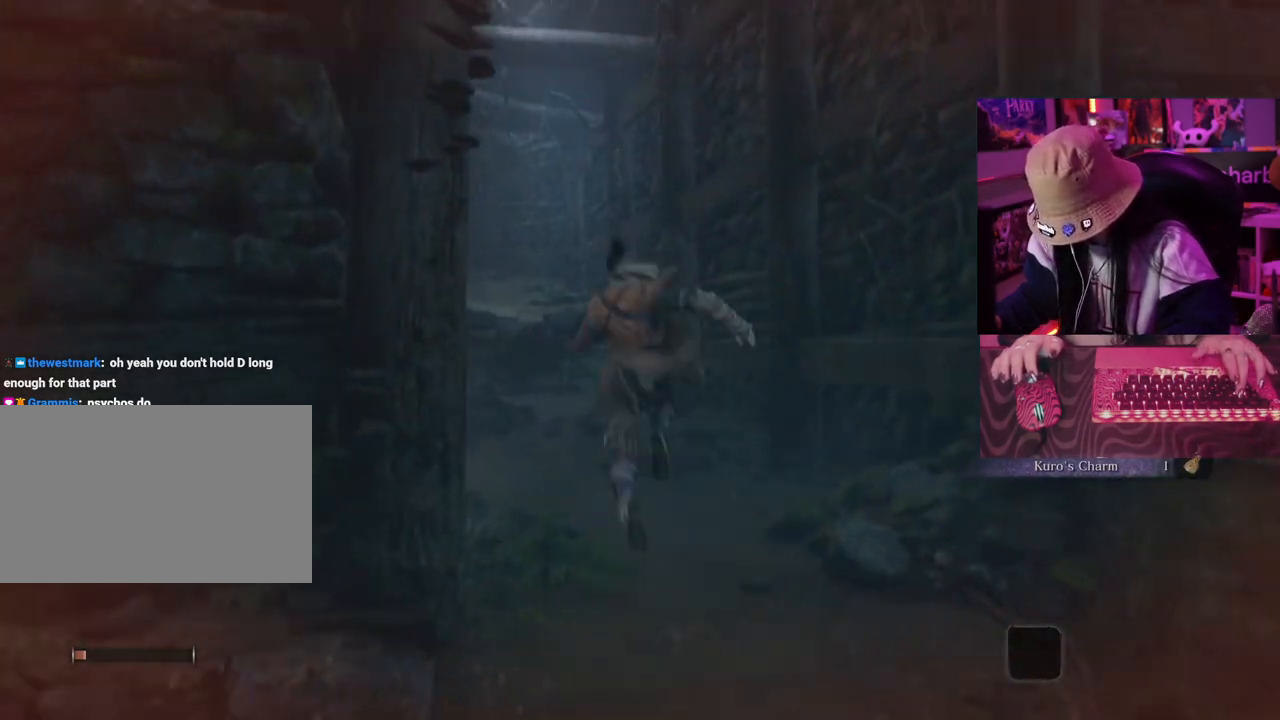
{"keys": ["w"], "events": []}
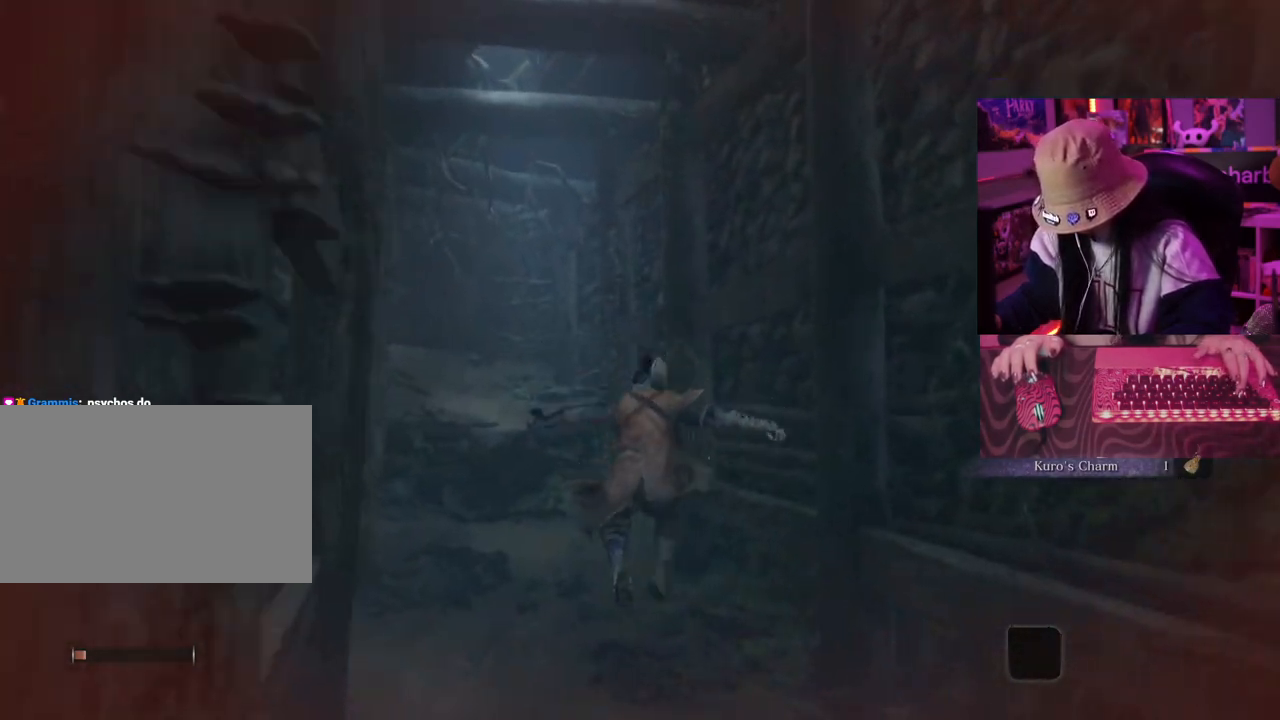
{"keys": ["w"], "events": []}
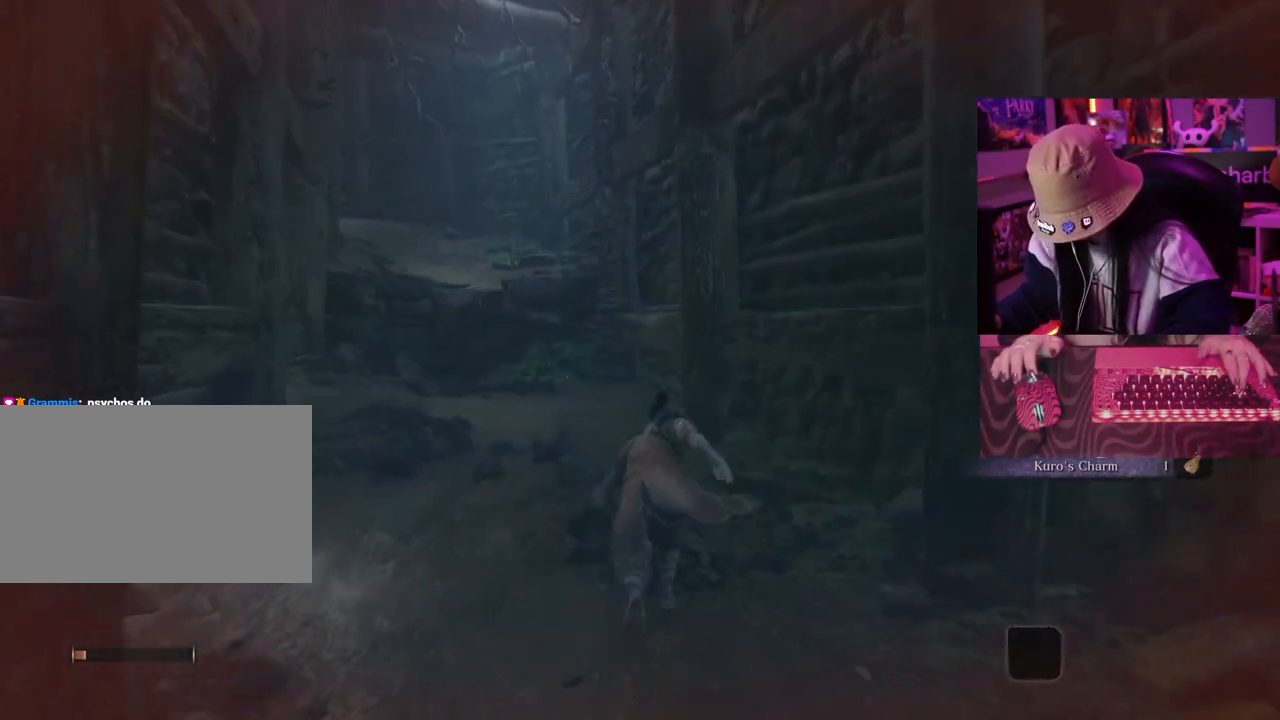
{"keys": ["w"], "events": [[33, "space", "down"], [183, "space", "up"]]}
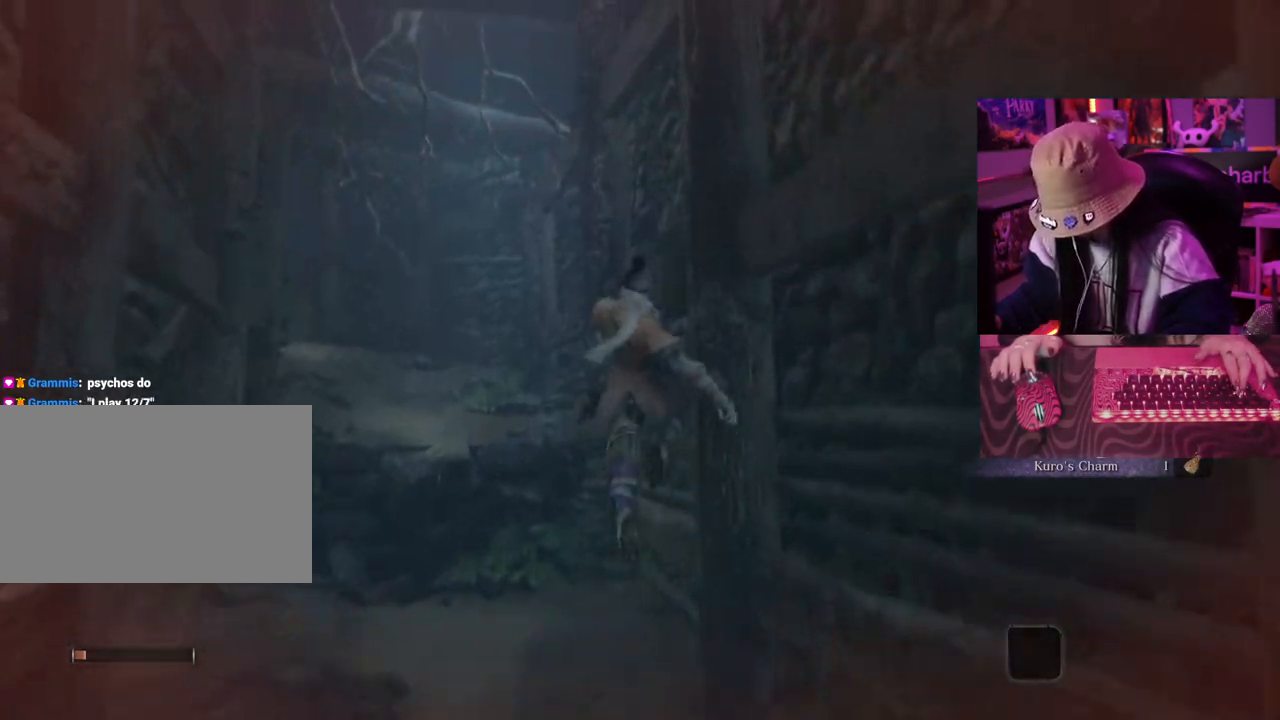
{"keys": ["w"], "events": []}
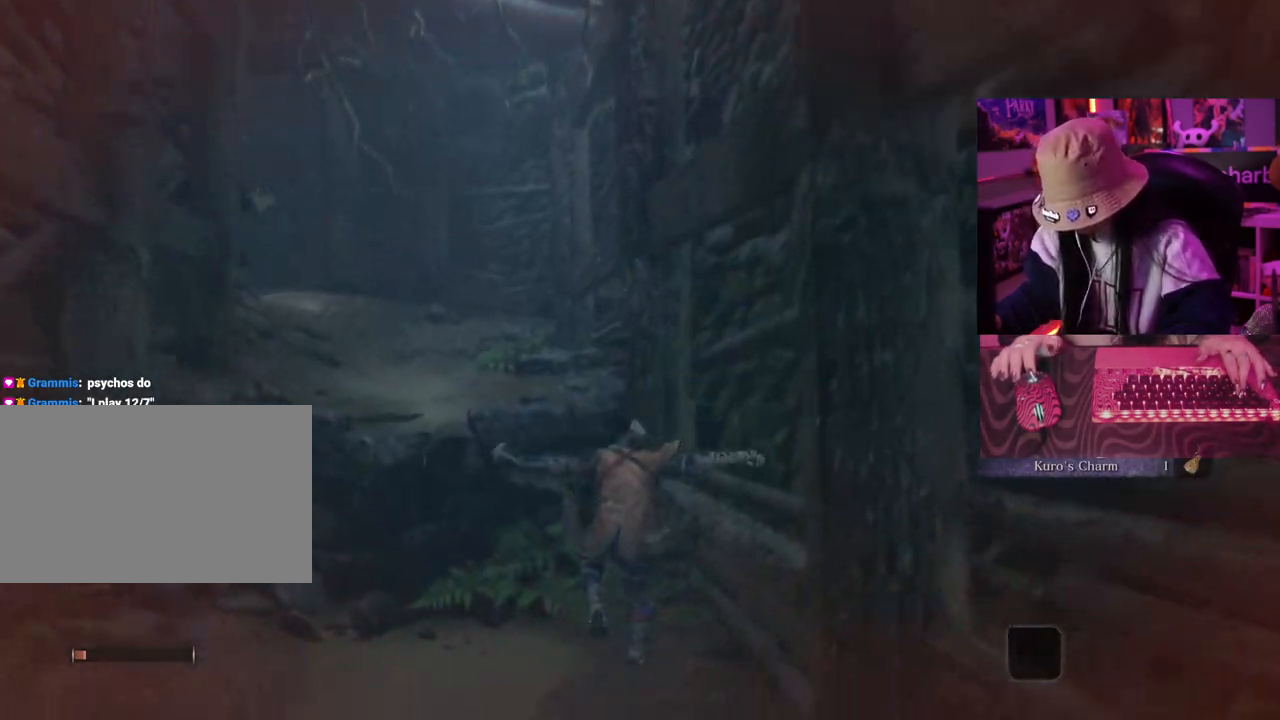
{"keys": ["space", "w"], "events": [[483, "space", "down"]]}
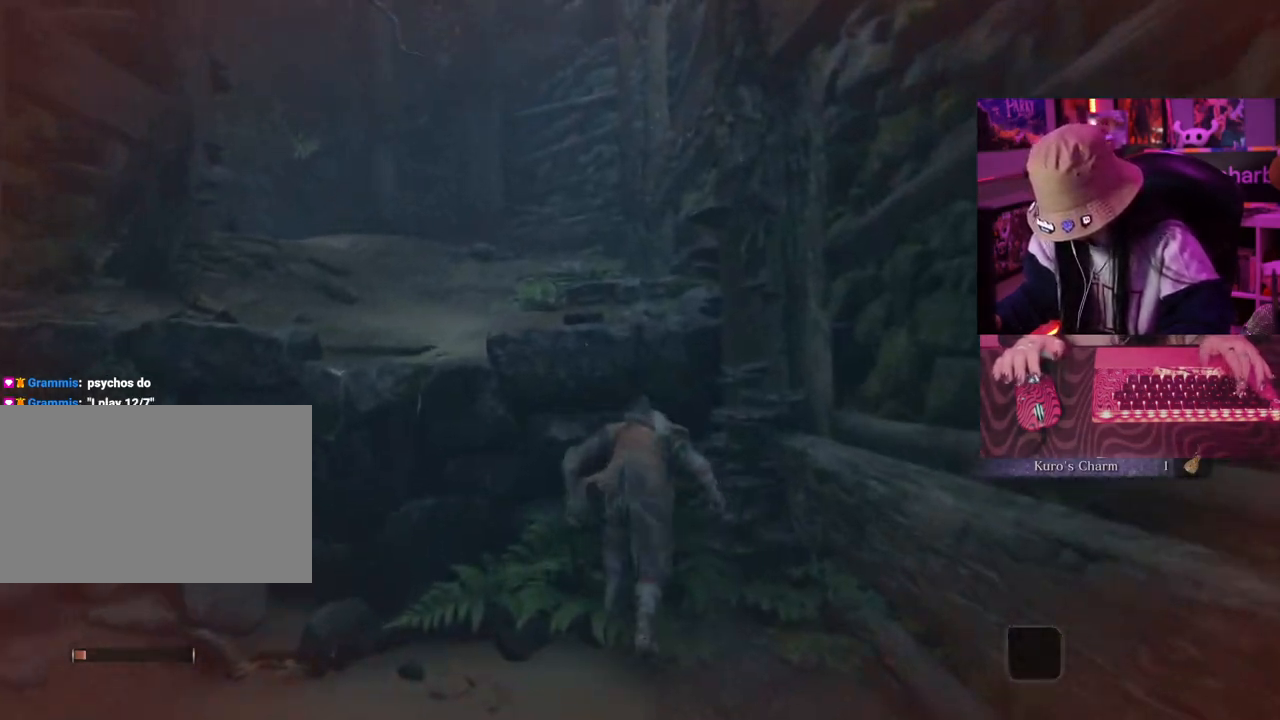
{"keys": ["w"], "events": [[83, "space", "up"]]}
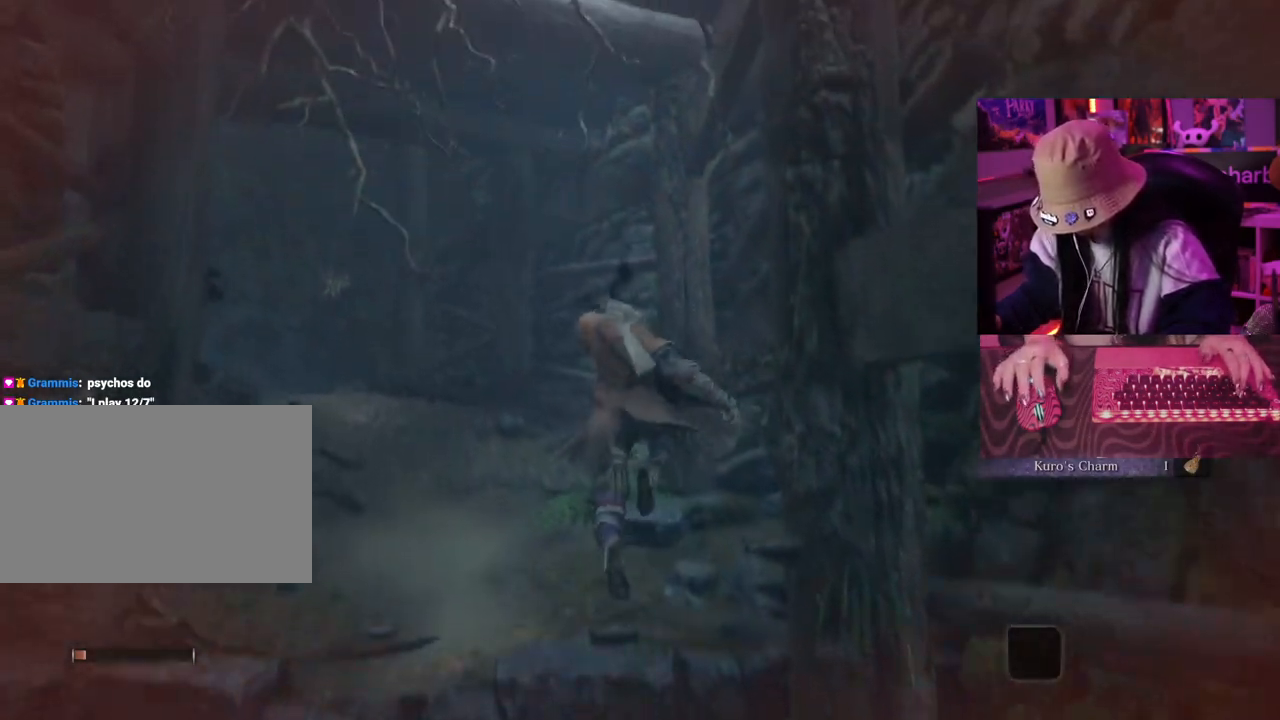
{"keys": ["w"], "events": []}
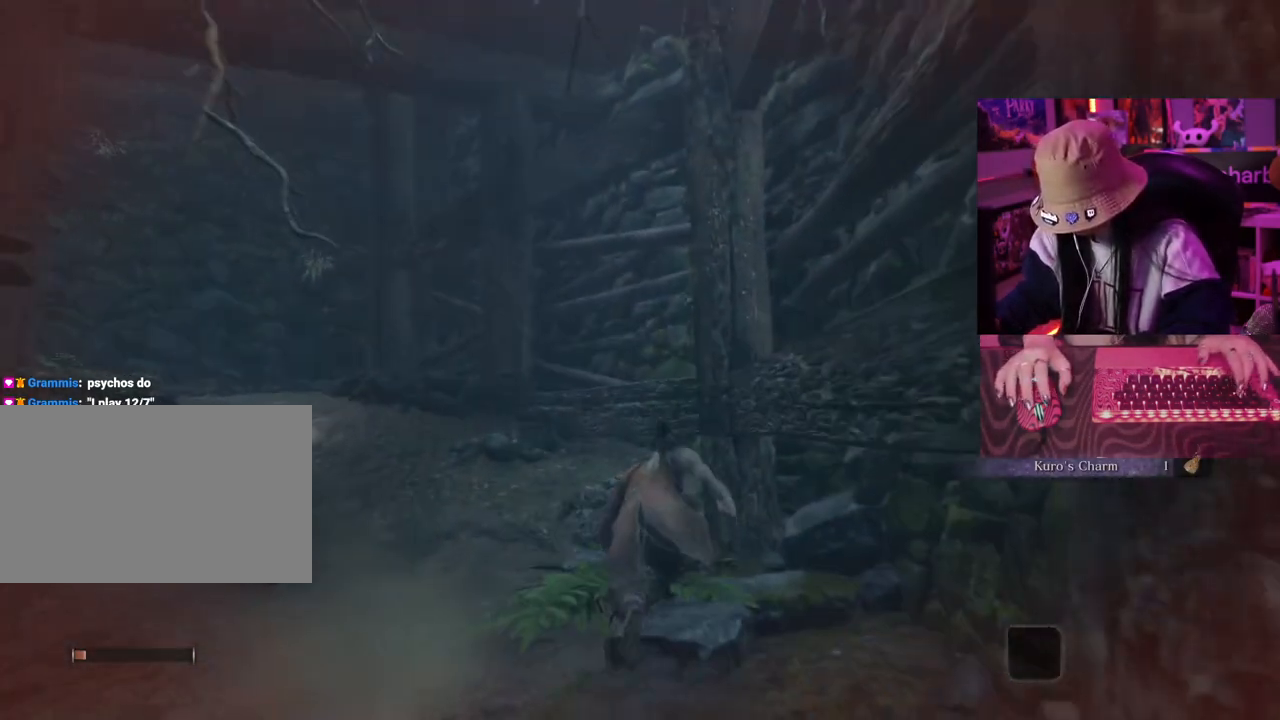
{"keys": ["w"], "events": [[167, "space", "down"], [250, "space", "up"]]}
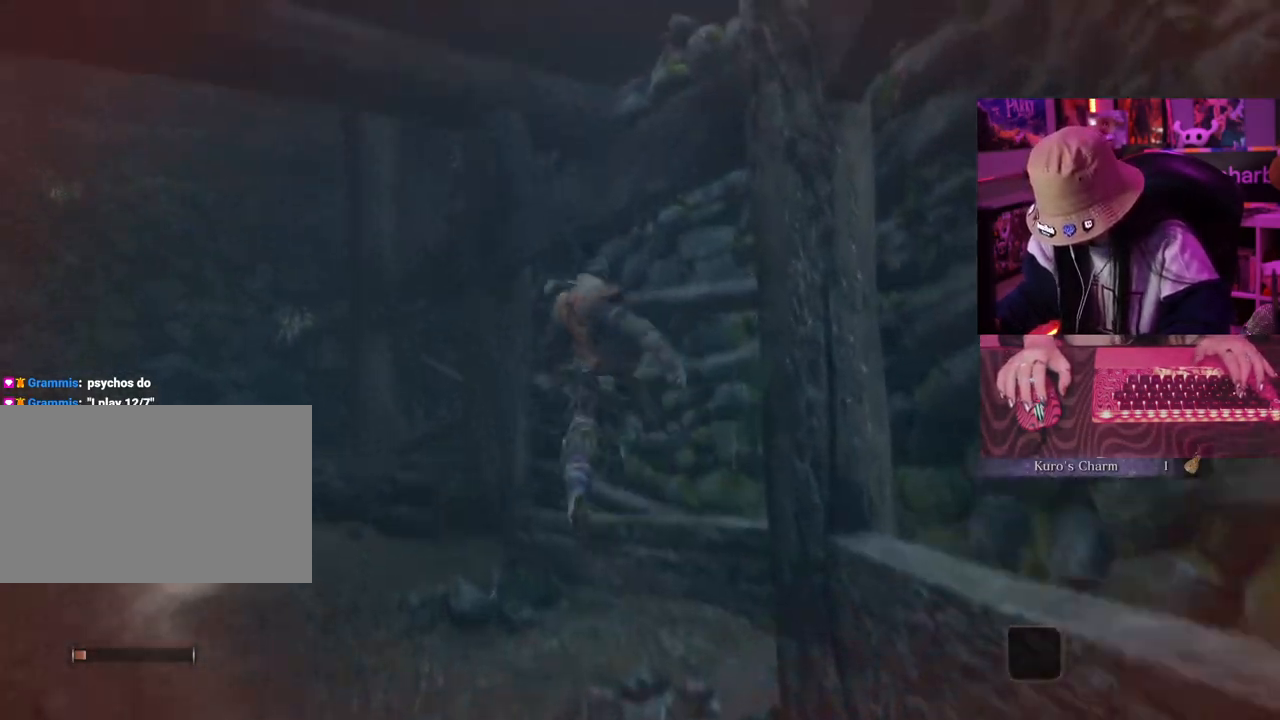
{"keys": ["w"], "events": []}
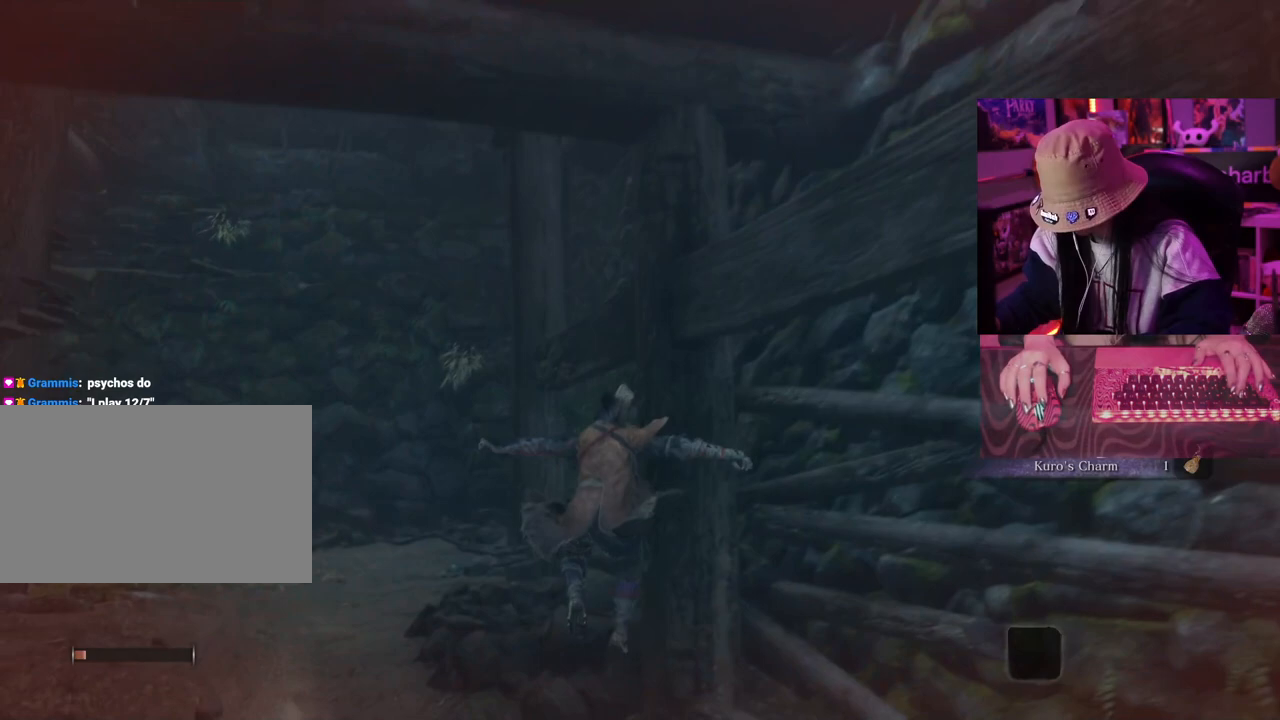
{"keys": ["w"], "events": []}
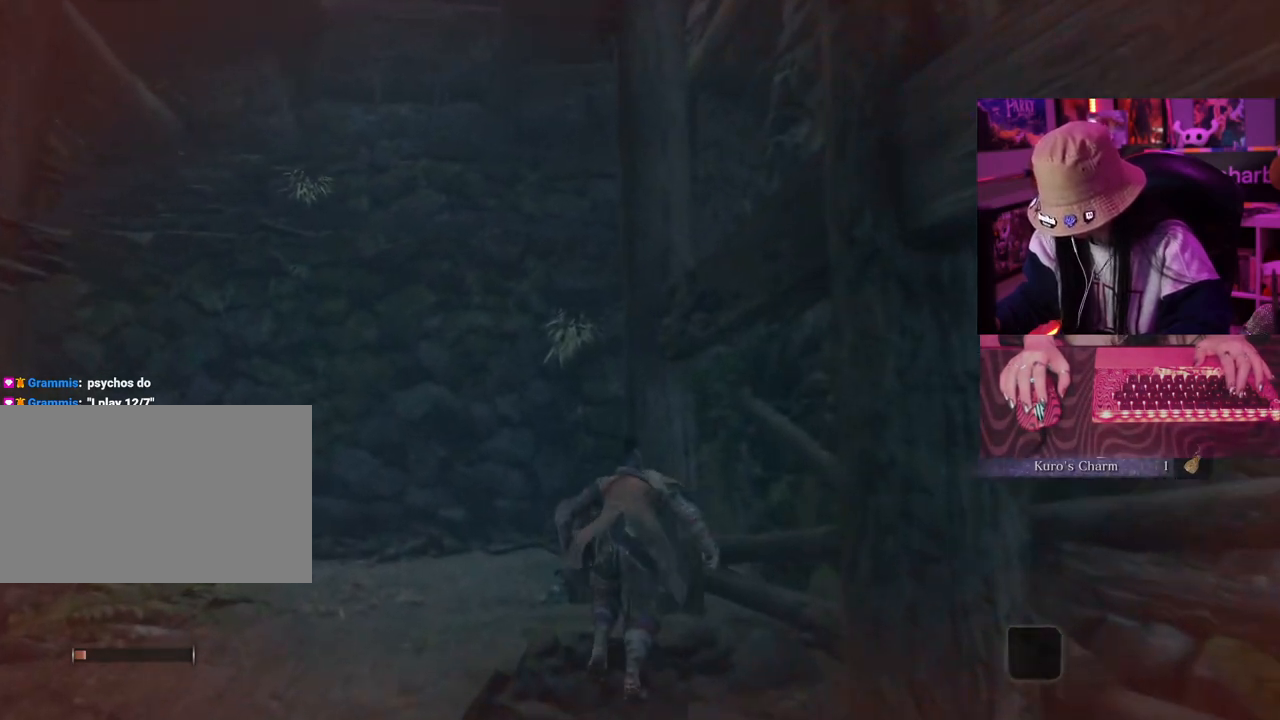
{"keys": ["w"], "events": [[67, "space", "down"], [167, "space", "up"]]}
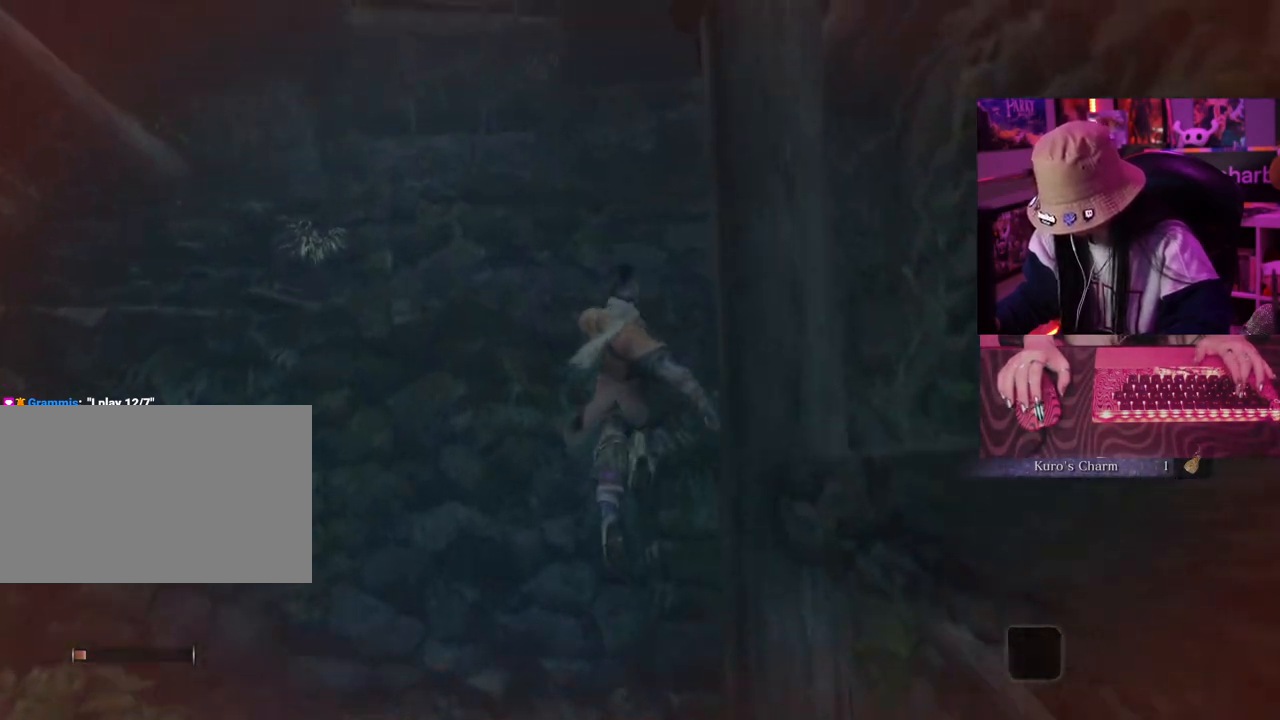
{"keys": ["w"], "events": []}
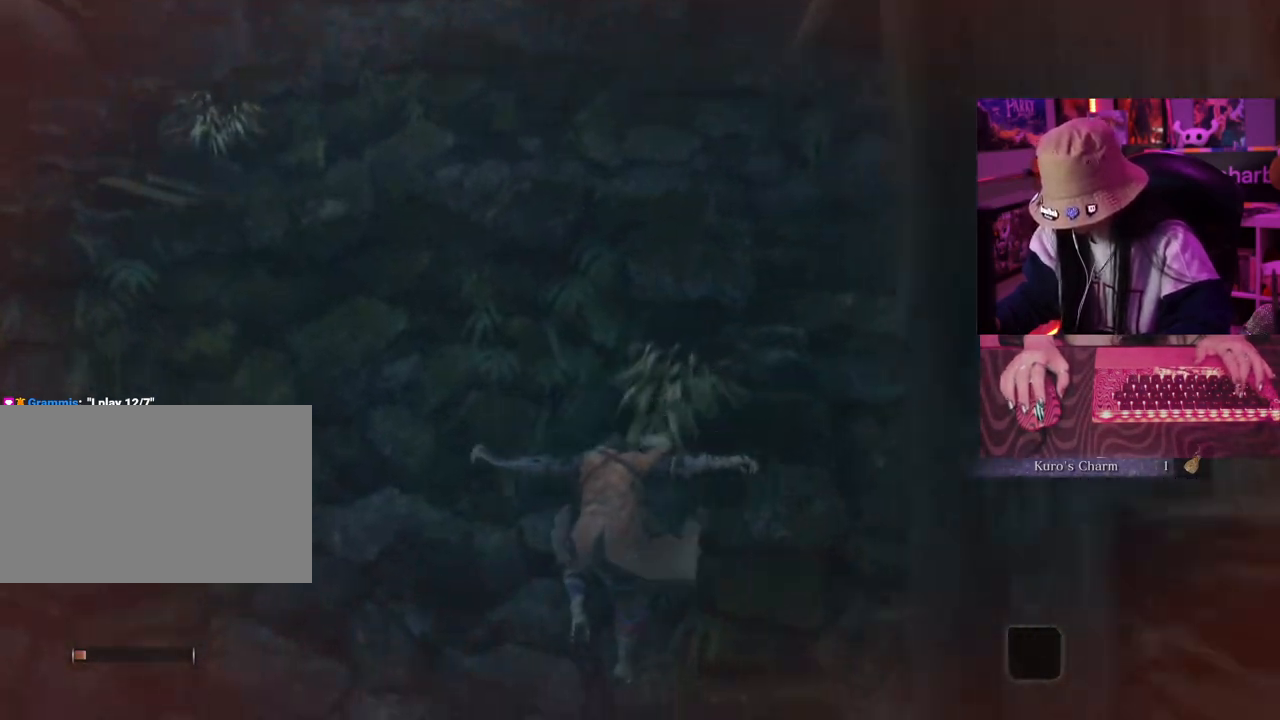
{"keys": ["w"], "events": []}
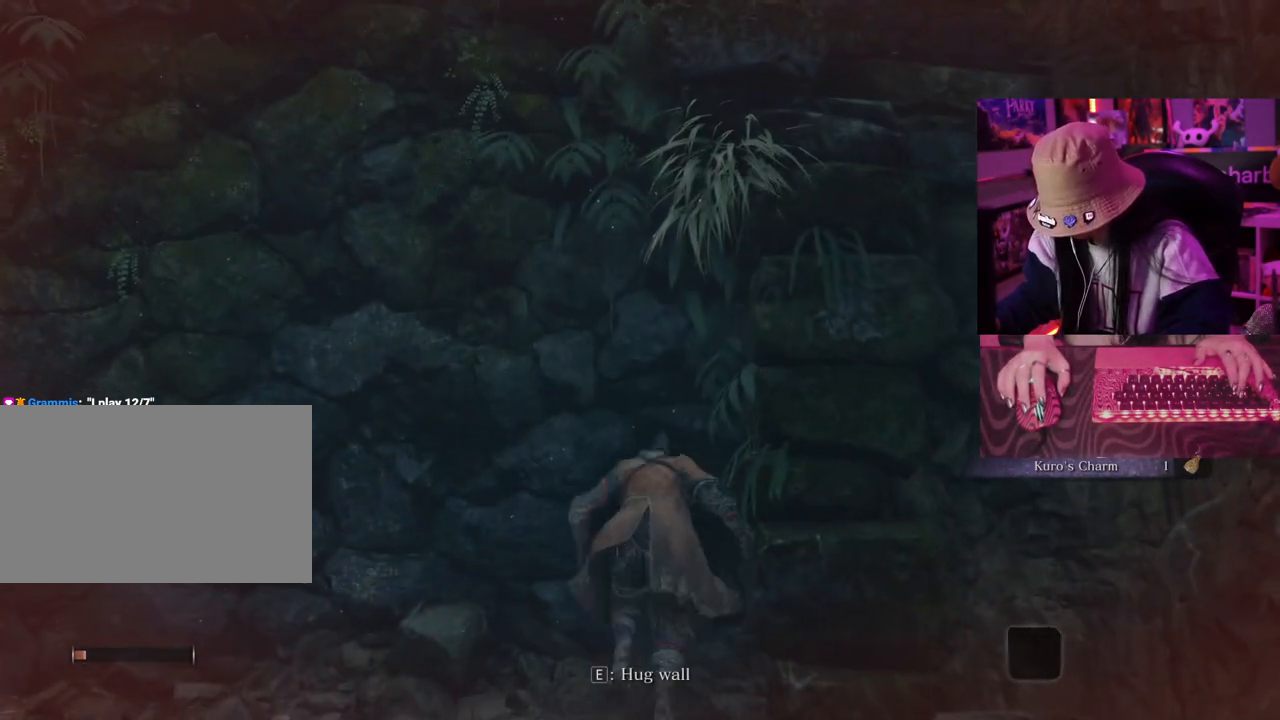
{"keys": ["w"], "events": []}
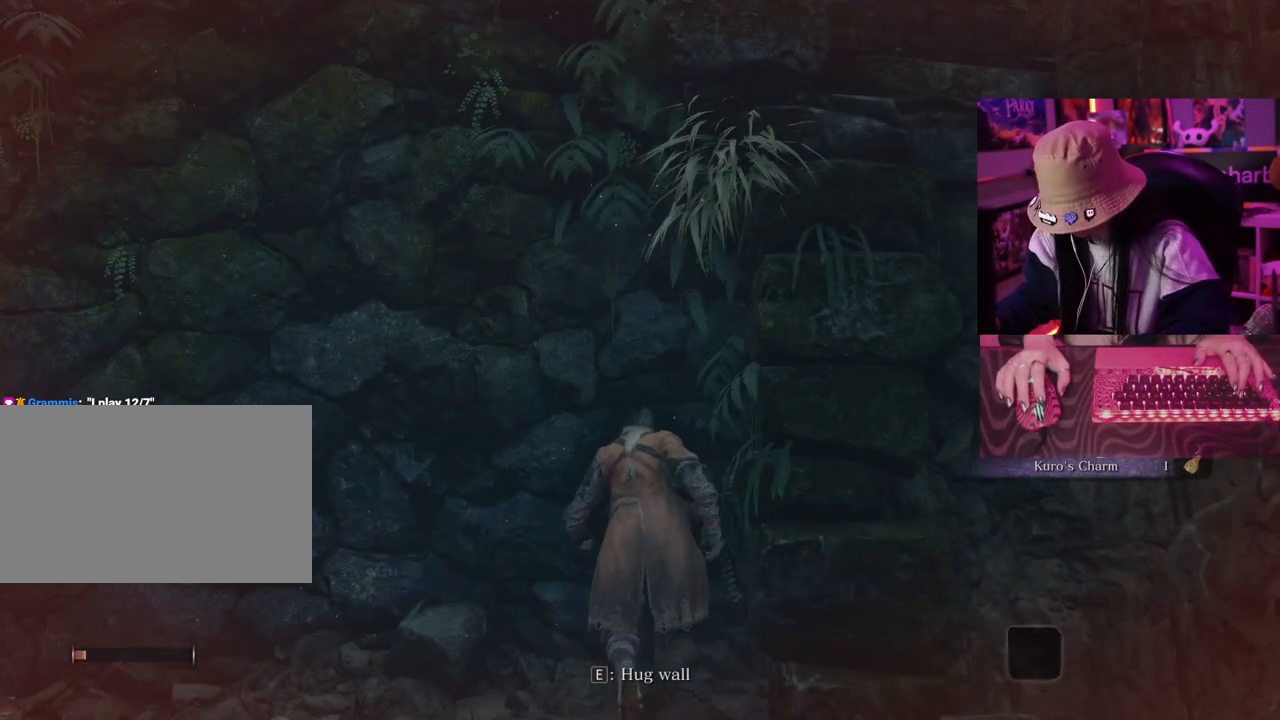
{"keys": ["w"], "events": []}
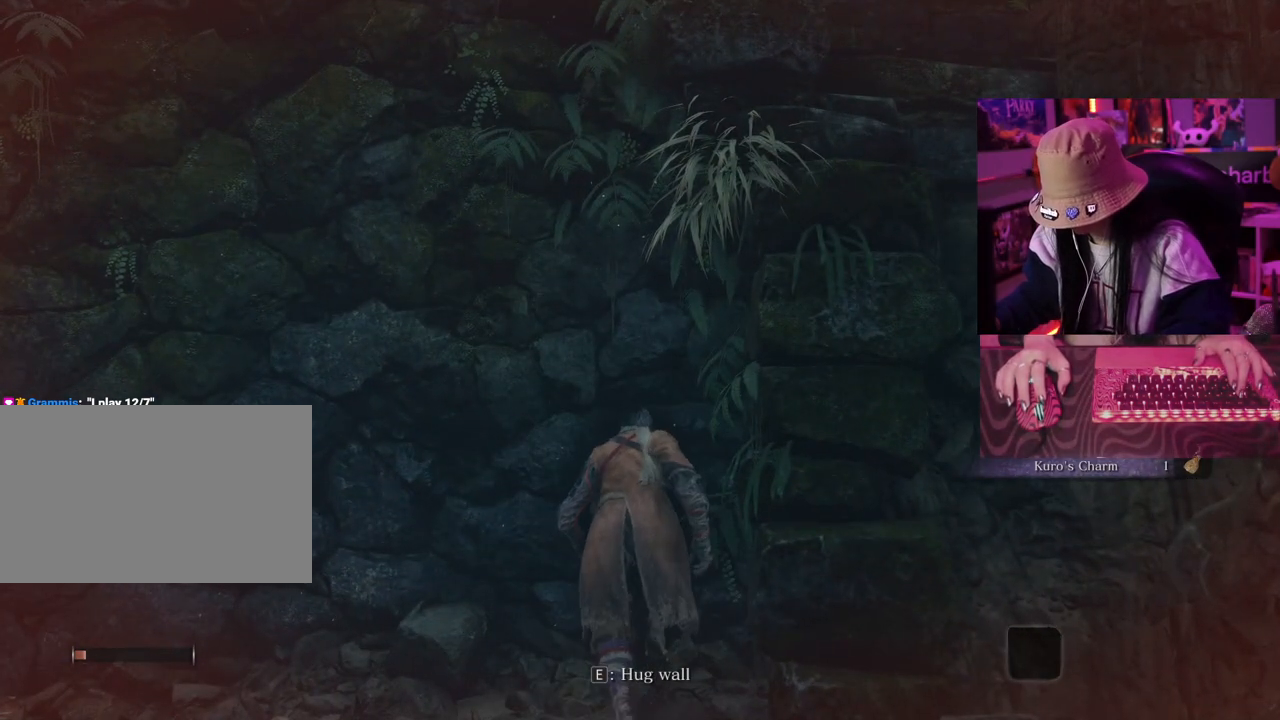
{"keys": ["w"], "events": []}
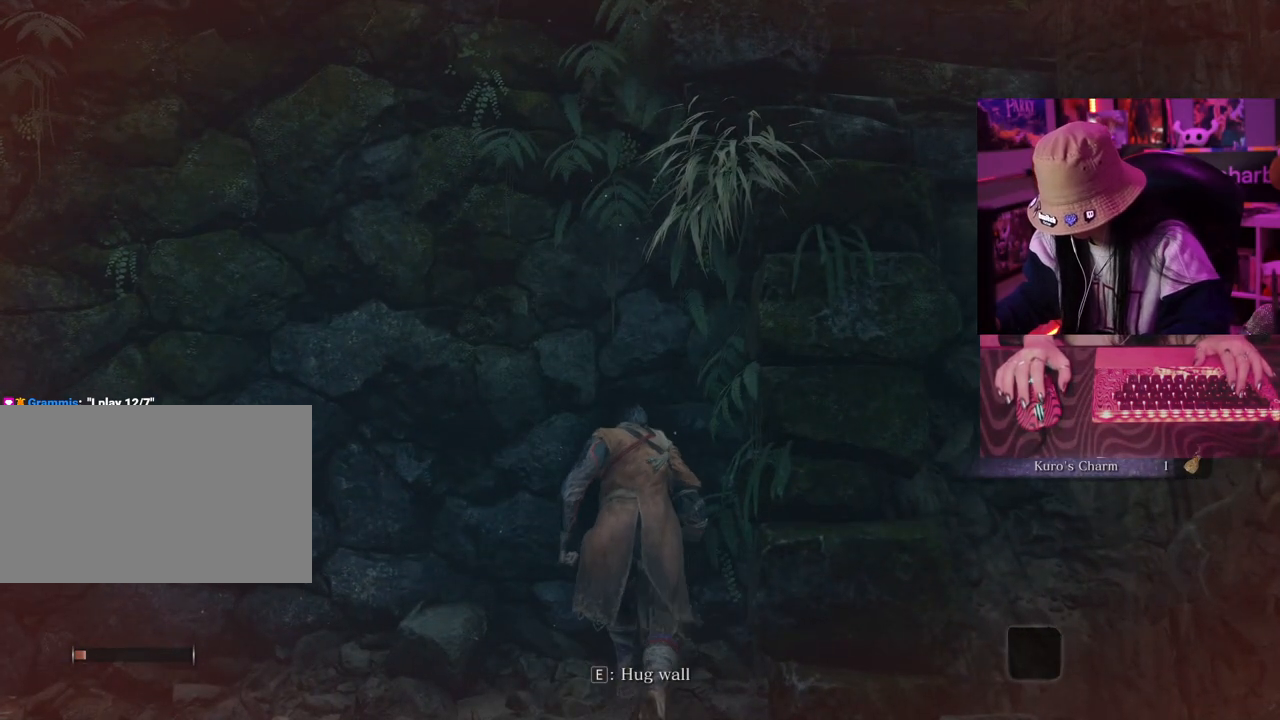
{"keys": ["space", "w"], "events": [[250, "space", "down"], [350, "space", "up"], [483, "space", "down"]]}
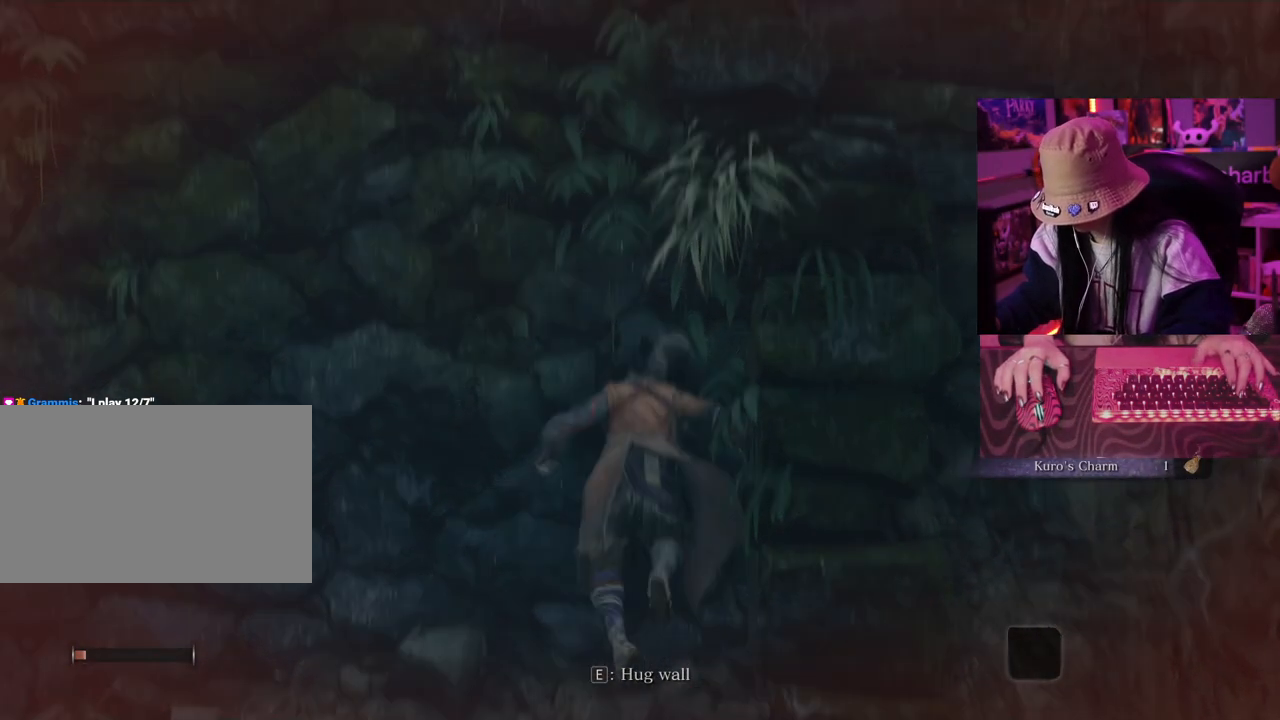
{"keys": [], "events": [[83, "space", "up"], [500, "w", "up"]]}